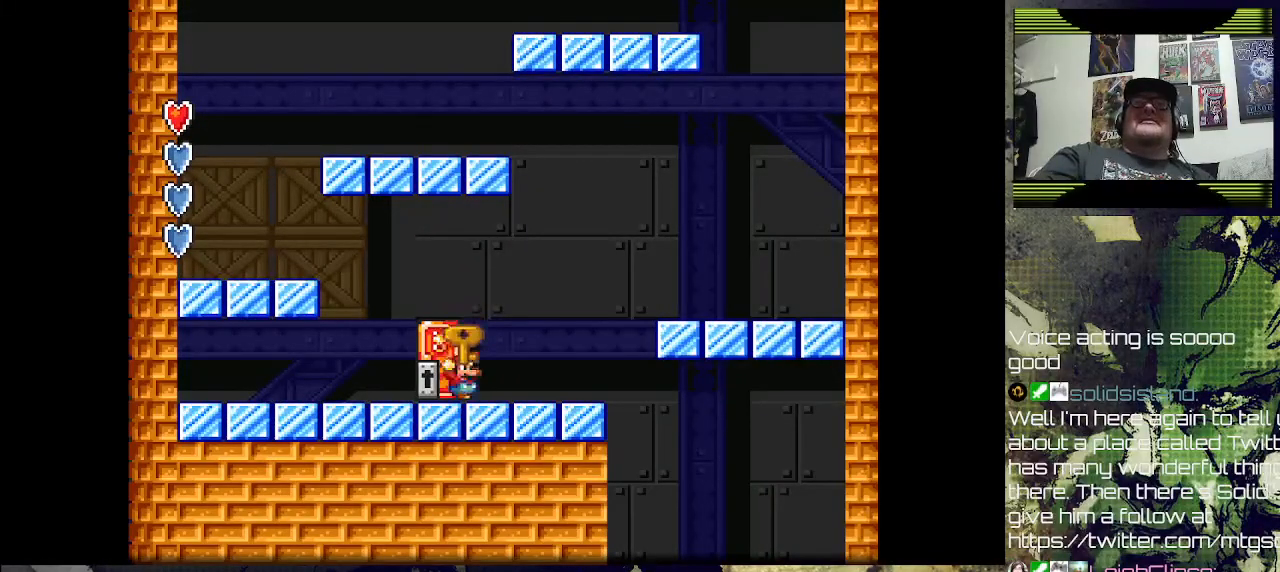
Gameplay with a controller (PlayStation layout); each line is a JSON object with the inputs held at the frame after it. "events" lists button and stick changes between this image and that frame as [ms after this image, input, new state], when the widget could be followed in between.
{"buttons": ["SQUARE", "DPAD_LEFT"], "left_stick": "center", "right_stick": "center", "events": [[33, "DPAD_LEFT", "down"], [167, "DPAD_LEFT", "up"], [233, "DPAD_UP", "down"], [400, "DPAD_LEFT", "down"], [400, "DPAD_UP", "up"]]}
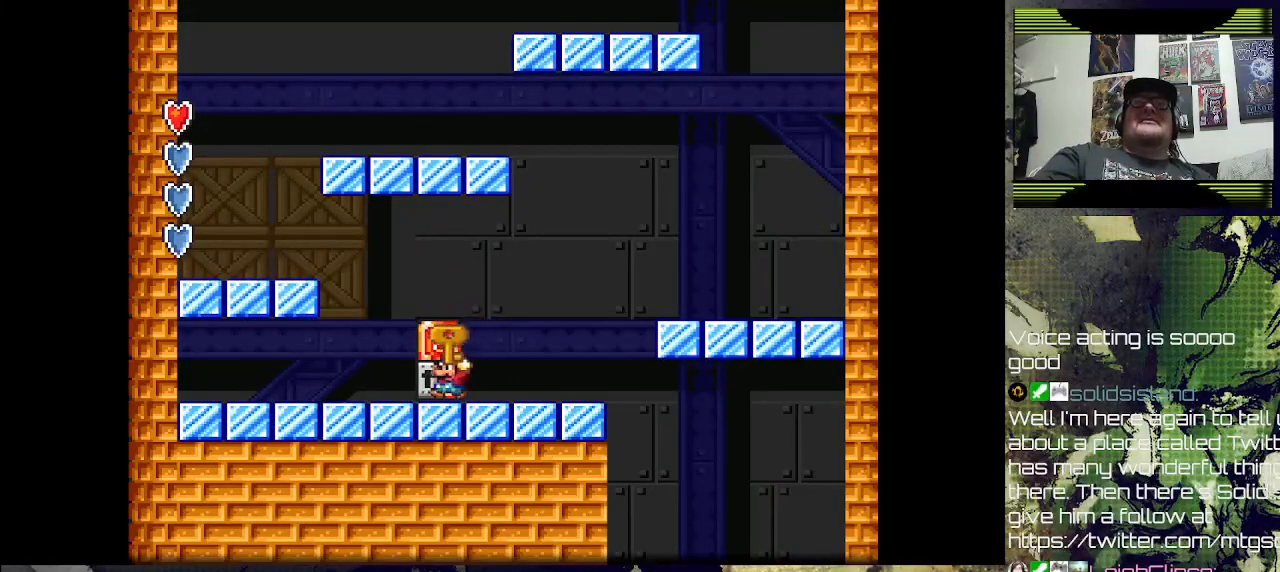
{"buttons": ["SQUARE"], "left_stick": "center", "right_stick": "center", "events": [[67, "DPAD_LEFT", "up"], [133, "DPAD_UP", "down"], [300, "DPAD_UP", "up"]]}
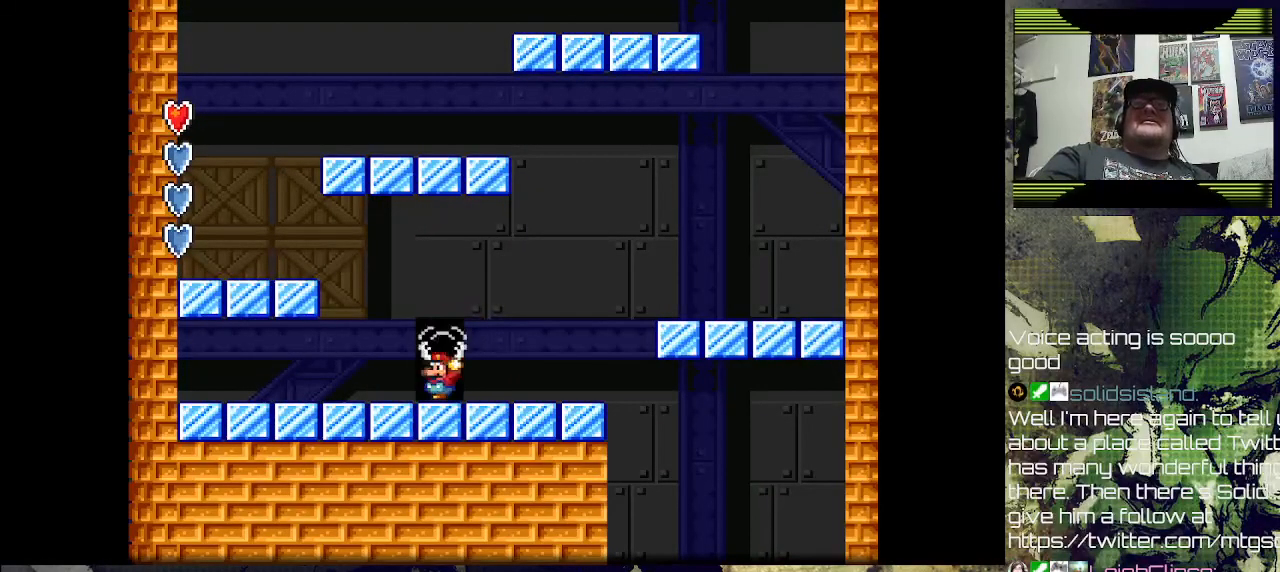
{"buttons": [], "left_stick": "center", "right_stick": "center", "events": [[267, "SQUARE", "up"]]}
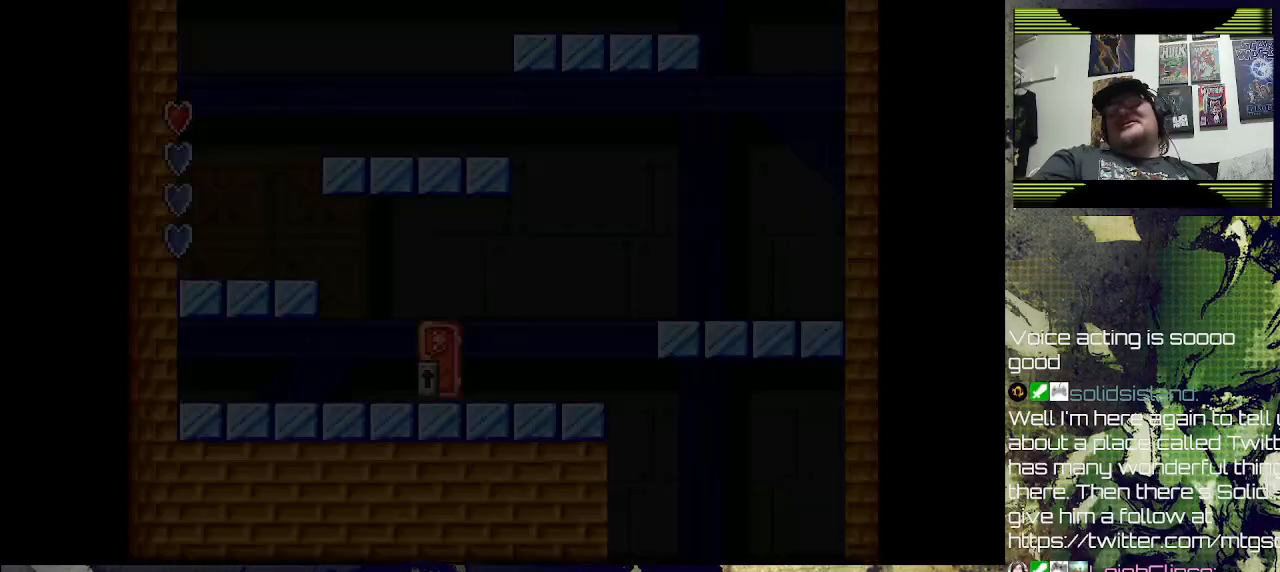
{"buttons": [], "left_stick": "center", "right_stick": "center", "events": []}
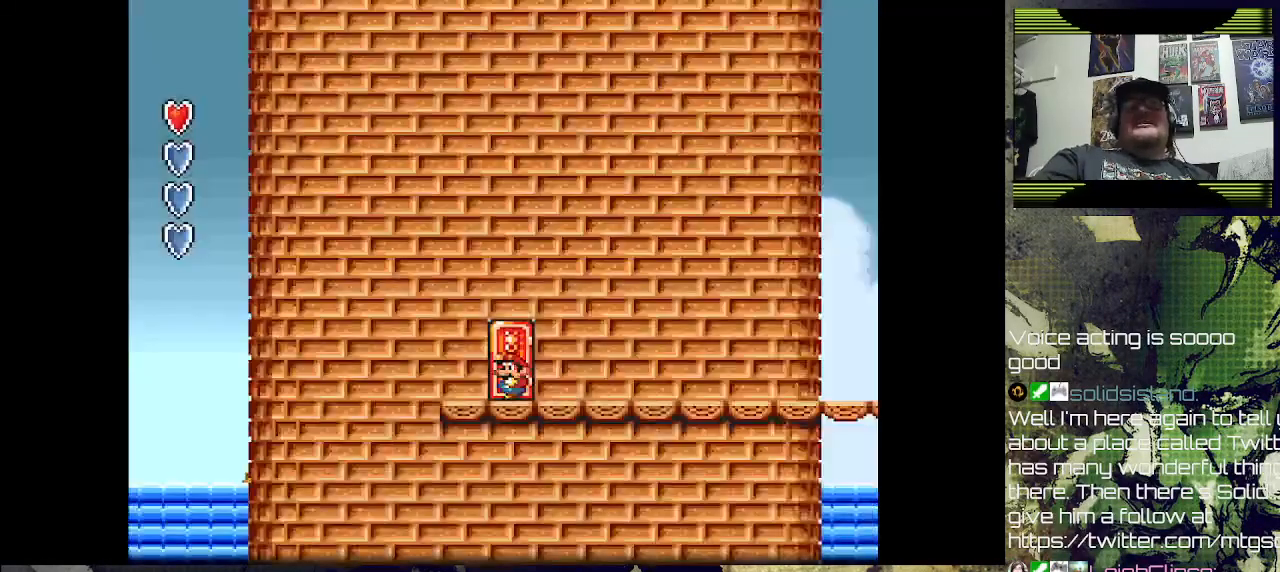
{"buttons": ["DPAD_RIGHT"], "left_stick": "center", "right_stick": "center", "events": [[367, "DPAD_RIGHT", "down"]]}
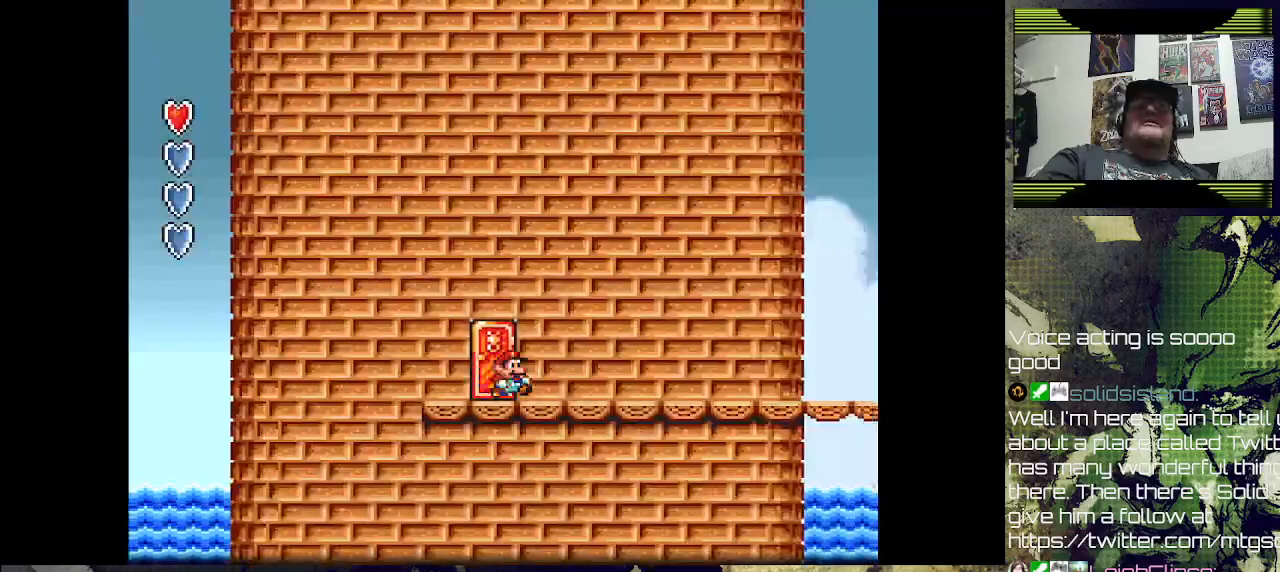
{"buttons": ["DPAD_RIGHT"], "left_stick": "center", "right_stick": "center", "events": []}
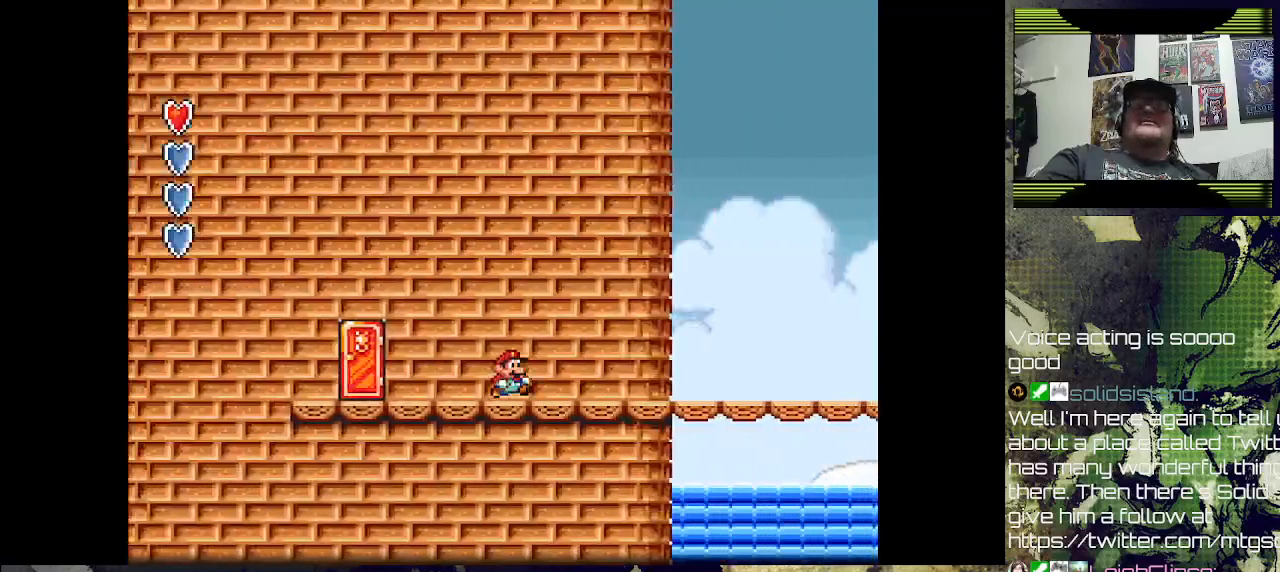
{"buttons": ["DPAD_RIGHT"], "left_stick": "center", "right_stick": "center", "events": []}
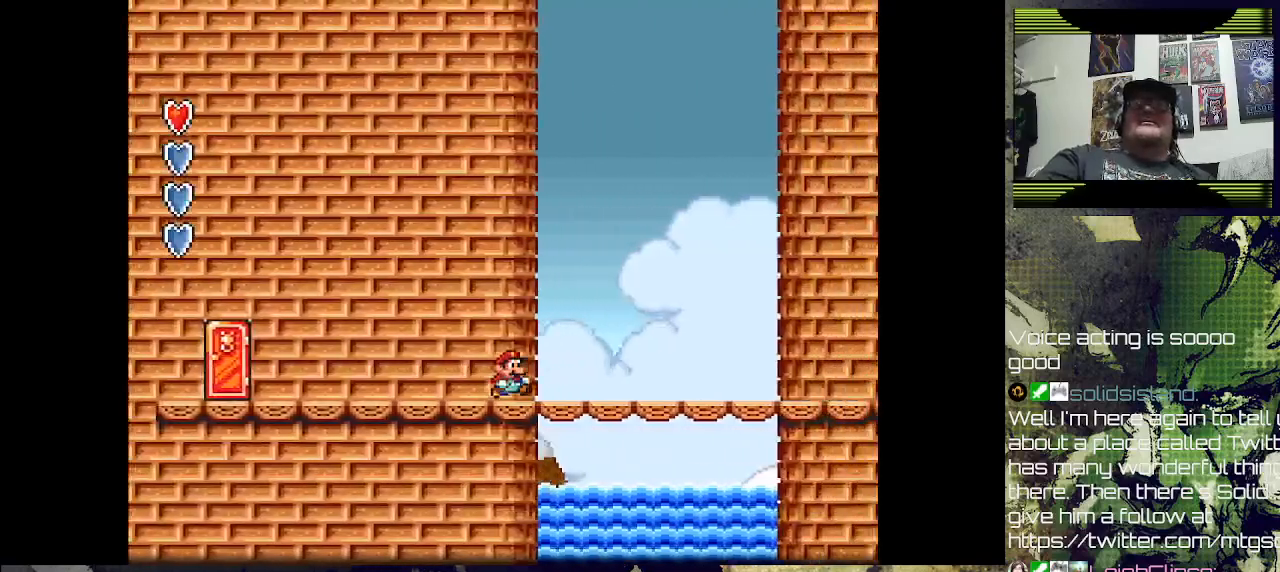
{"buttons": ["DPAD_RIGHT"], "left_stick": "center", "right_stick": "center", "events": []}
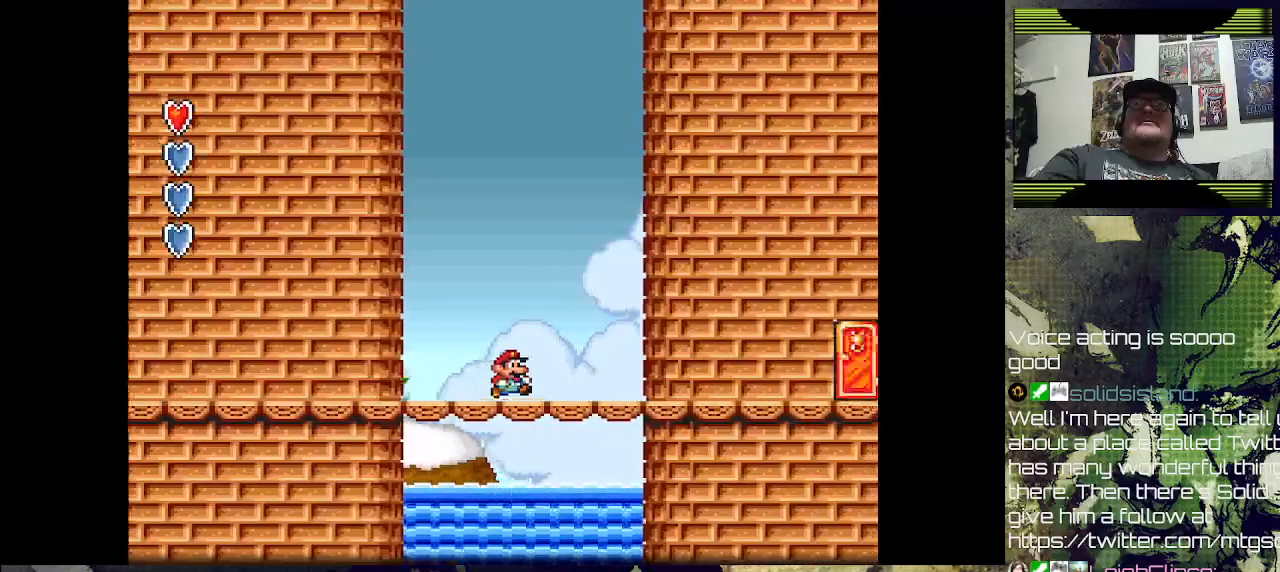
{"buttons": ["DPAD_RIGHT"], "left_stick": "center", "right_stick": "center", "events": []}
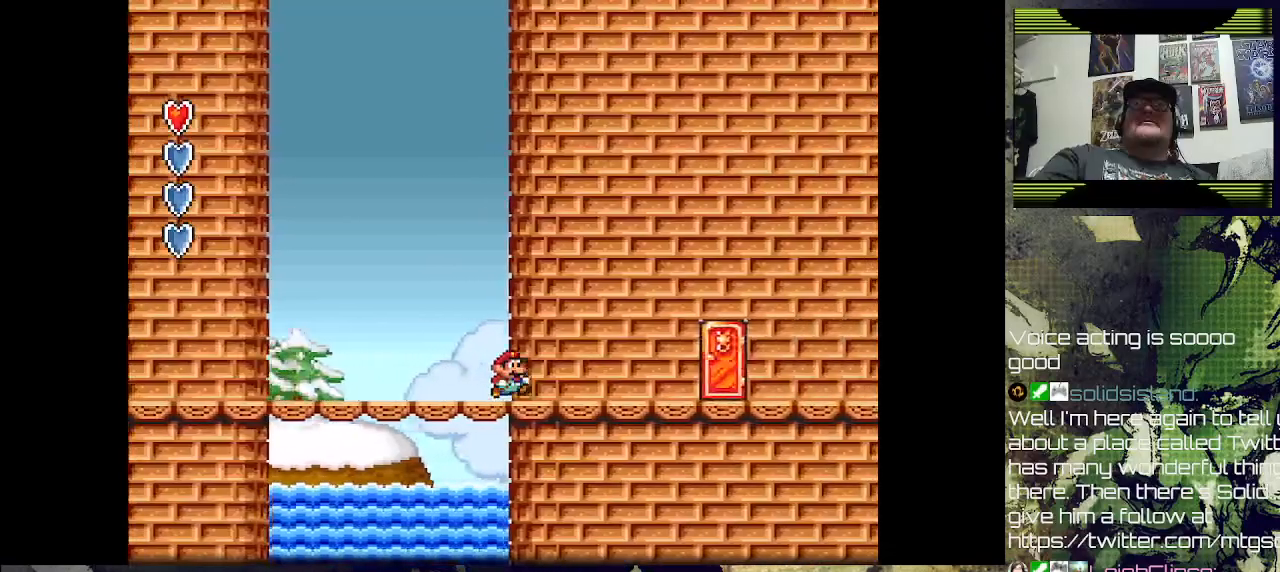
{"buttons": ["DPAD_RIGHT"], "left_stick": "center", "right_stick": "center", "events": []}
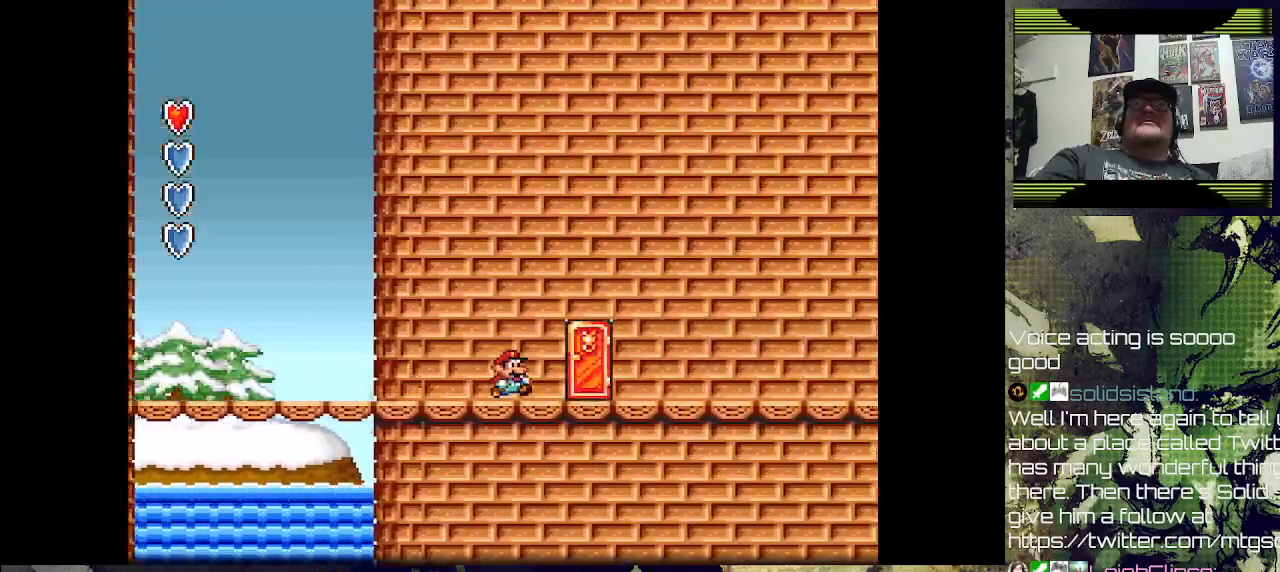
{"buttons": ["DPAD_LEFT"], "left_stick": "center", "right_stick": "center", "events": [[467, "DPAD_RIGHT", "up"], [500, "DPAD_LEFT", "down"]]}
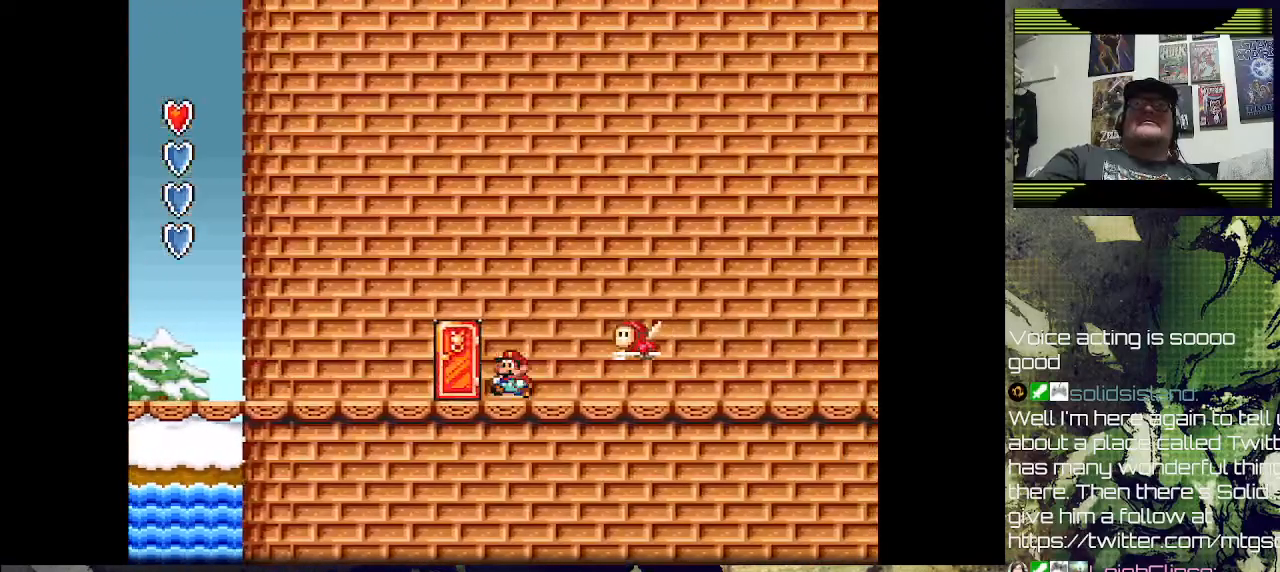
{"buttons": [], "left_stick": "center", "right_stick": "center", "events": [[33, "CROSS", "down"], [133, "SQUARE", "down"], [267, "DPAD_LEFT", "up"], [300, "DPAD_RIGHT", "down"], [333, "SQUARE", "up"], [367, "CROSS", "up"], [500, "DPAD_RIGHT", "up"]]}
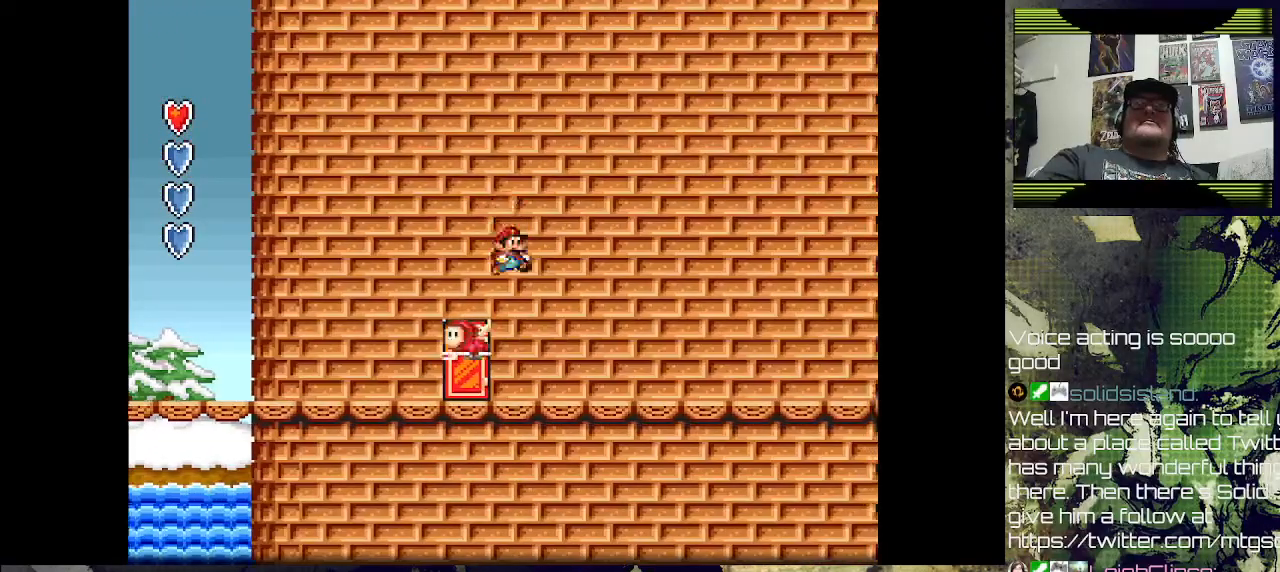
{"buttons": [], "left_stick": "center", "right_stick": "center", "events": []}
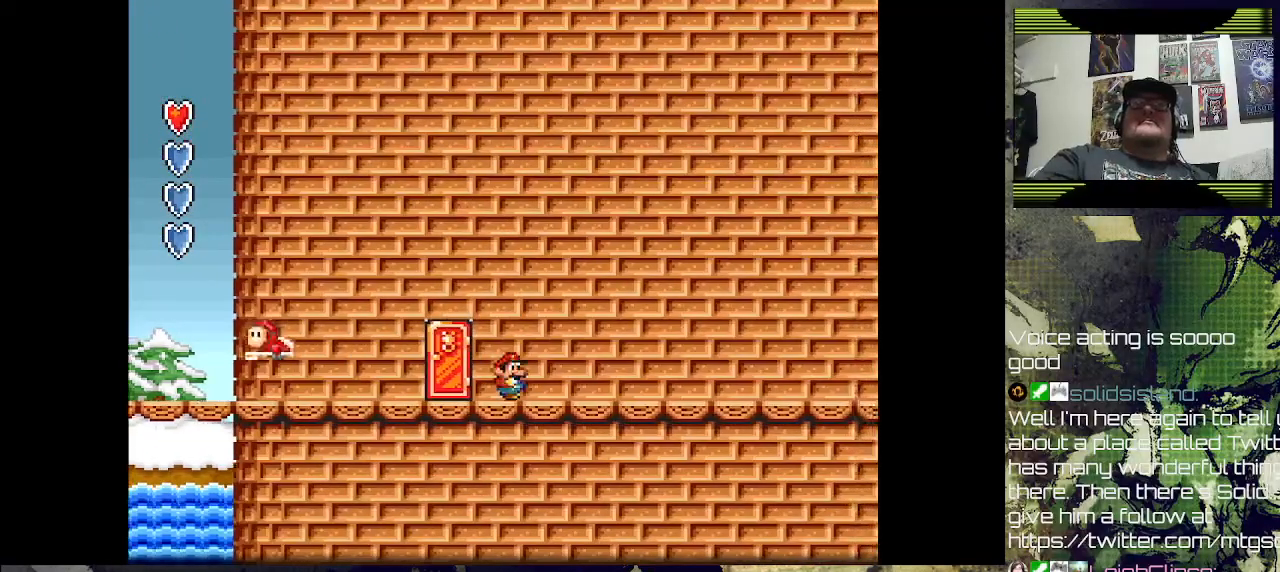
{"buttons": ["SQUARE", "DPAD_RIGHT"], "left_stick": "center", "right_stick": "center", "events": [[400, "DPAD_RIGHT", "down"], [467, "SQUARE", "down"]]}
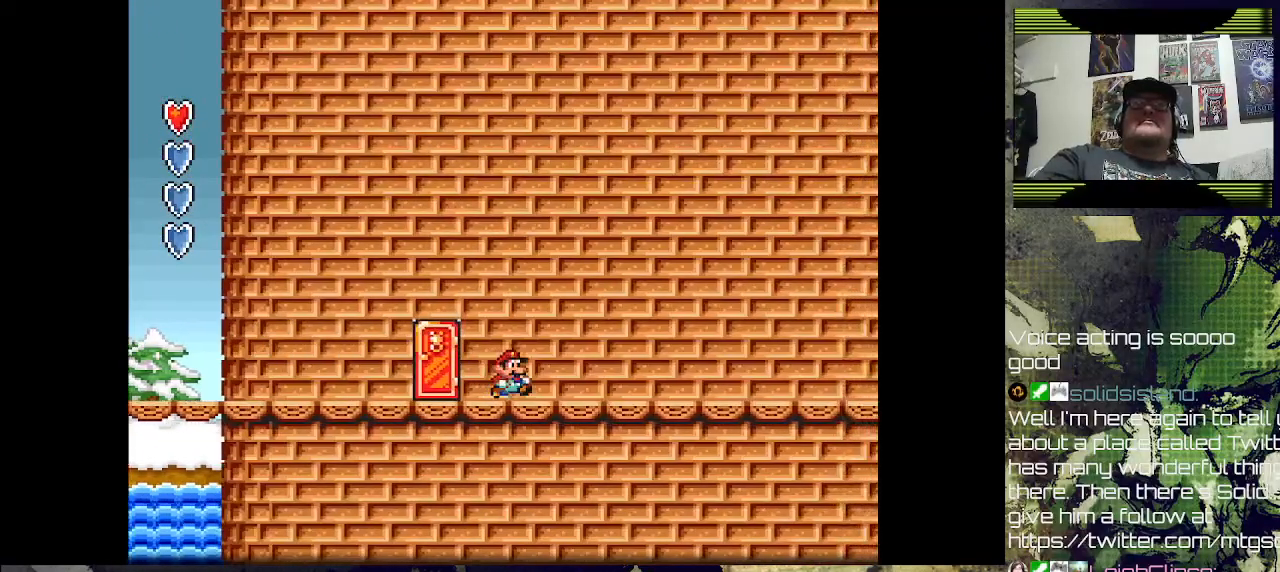
{"buttons": ["SQUARE", "DPAD_RIGHT"], "left_stick": "center", "right_stick": "center", "events": [[233, "DPAD_RIGHT", "up"], [500, "DPAD_RIGHT", "down"]]}
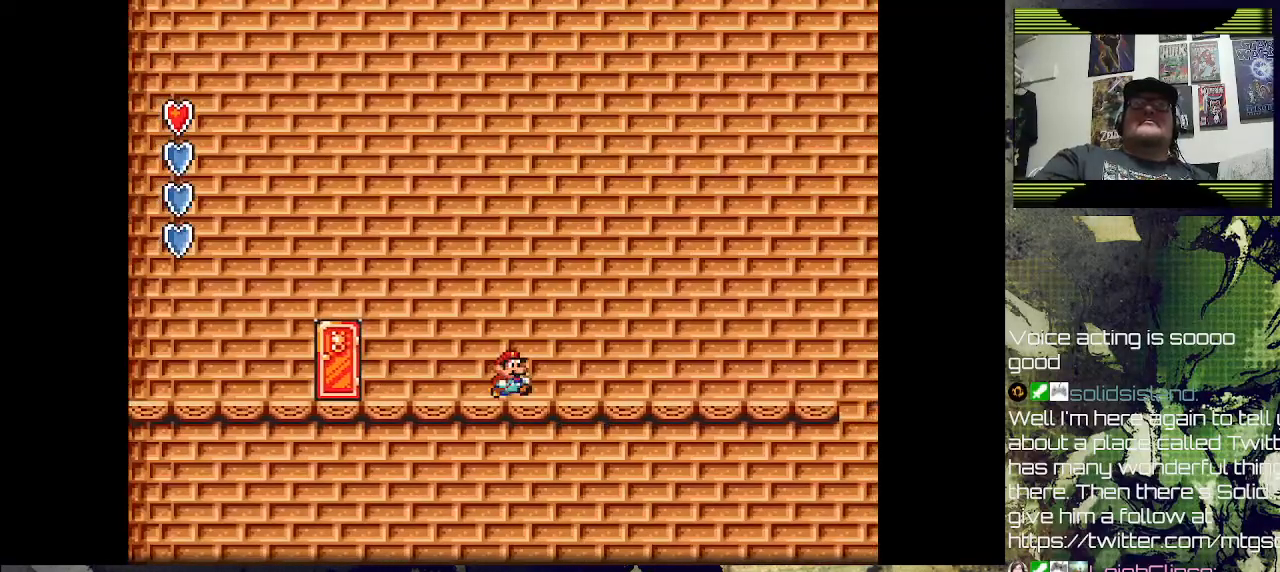
{"buttons": ["SQUARE", "DPAD_RIGHT"], "left_stick": "center", "right_stick": "center", "events": [[167, "DPAD_RIGHT", "up"], [267, "DPAD_RIGHT", "down"]]}
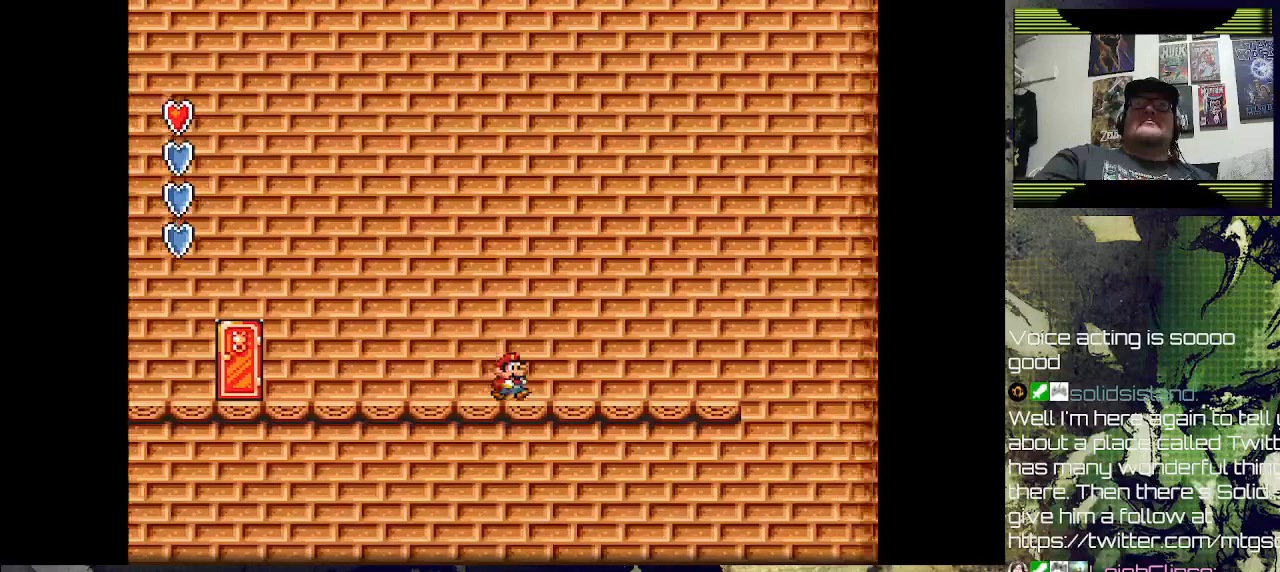
{"buttons": ["SQUARE"], "left_stick": "center", "right_stick": "center", "events": [[167, "DPAD_RIGHT", "up"]]}
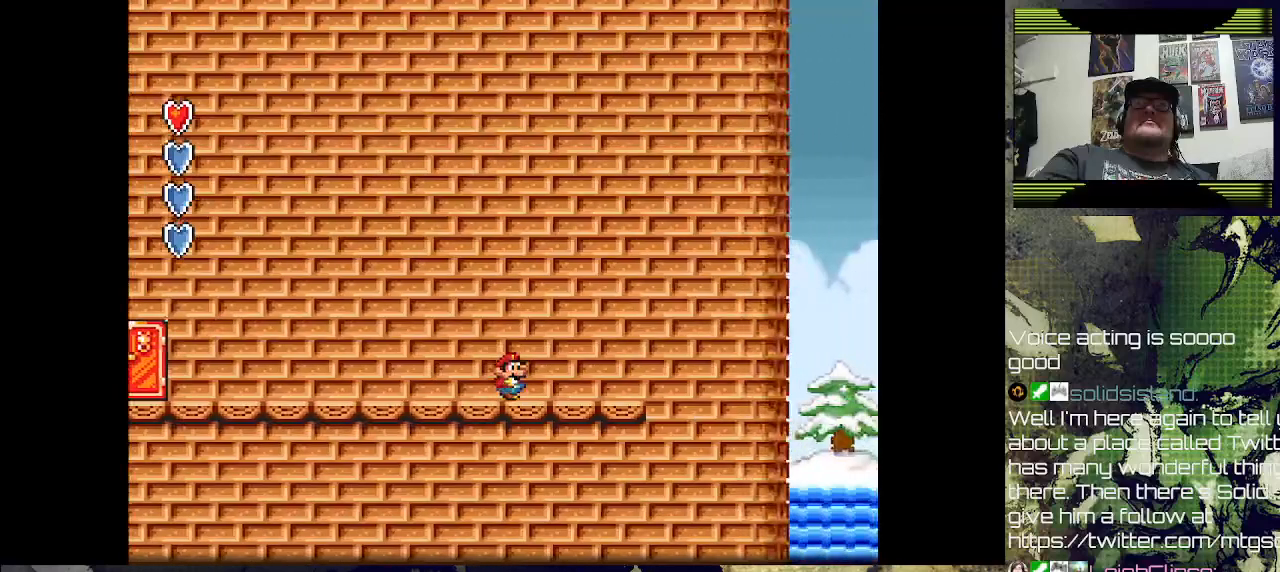
{"buttons": ["SQUARE", "DPAD_LEFT"], "left_stick": "center", "right_stick": "center", "events": [[67, "DPAD_LEFT", "down"]]}
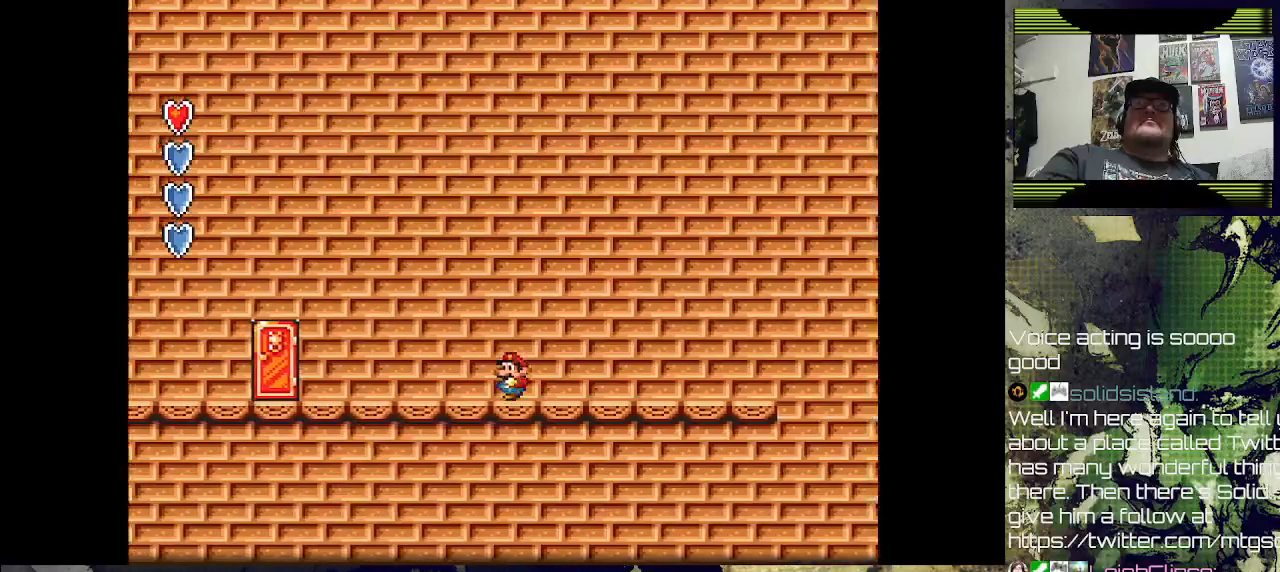
{"buttons": [], "left_stick": "center", "right_stick": "center", "events": [[467, "DPAD_LEFT", "up"], [500, "SQUARE", "up"]]}
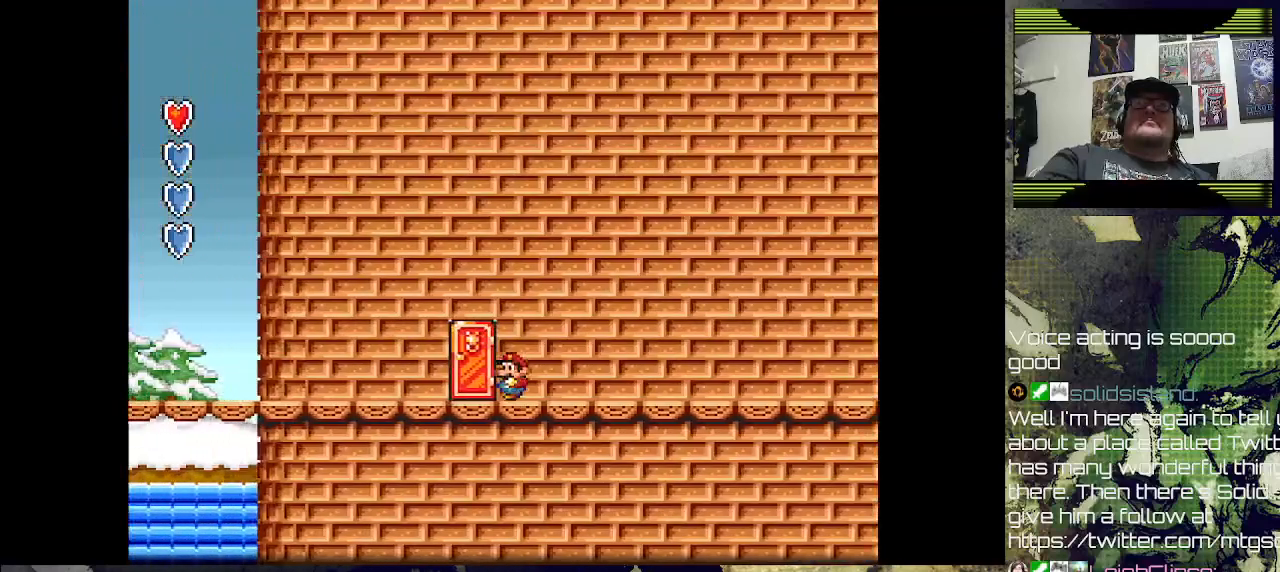
{"buttons": ["DPAD_LEFT"], "left_stick": "center", "right_stick": "center", "events": [[400, "DPAD_LEFT", "down"]]}
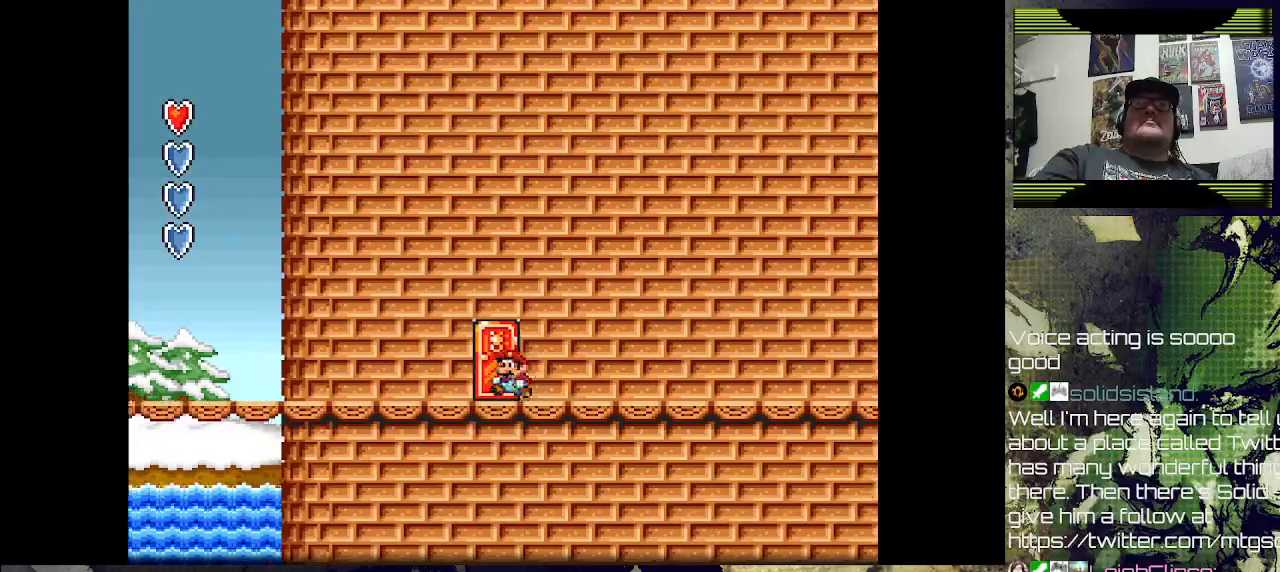
{"buttons": [], "left_stick": "center", "right_stick": "center", "events": [[67, "DPAD_LEFT", "up"]]}
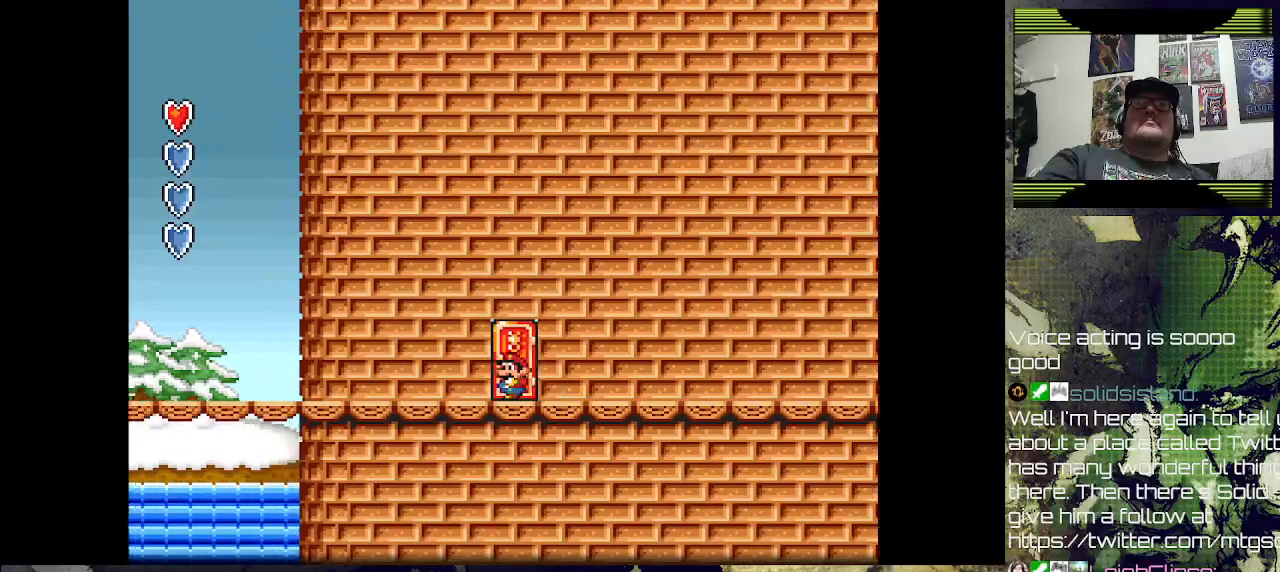
{"buttons": ["SQUARE", "DPAD_RIGHT"], "left_stick": "center", "right_stick": "center", "events": [[133, "DPAD_RIGHT", "down"], [267, "SQUARE", "down"]]}
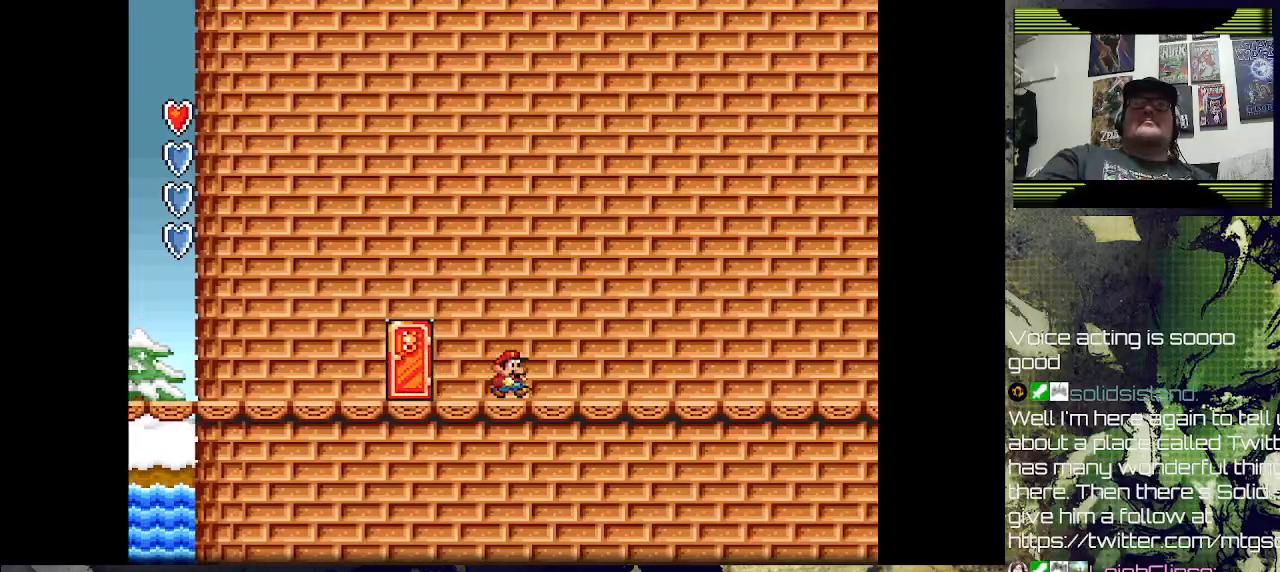
{"buttons": ["SQUARE", "DPAD_RIGHT"], "left_stick": "center", "right_stick": "center", "events": [[133, "DPAD_RIGHT", "up"], [433, "DPAD_RIGHT", "down"]]}
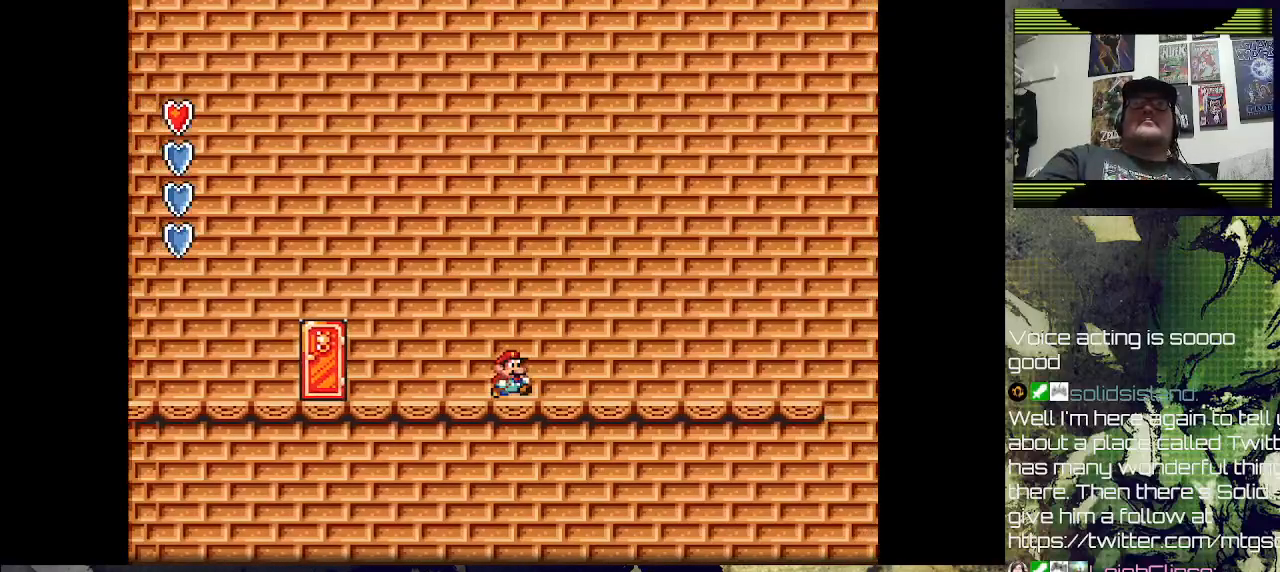
{"buttons": ["SQUARE"], "left_stick": "center", "right_stick": "center", "events": [[400, "DPAD_RIGHT", "up"]]}
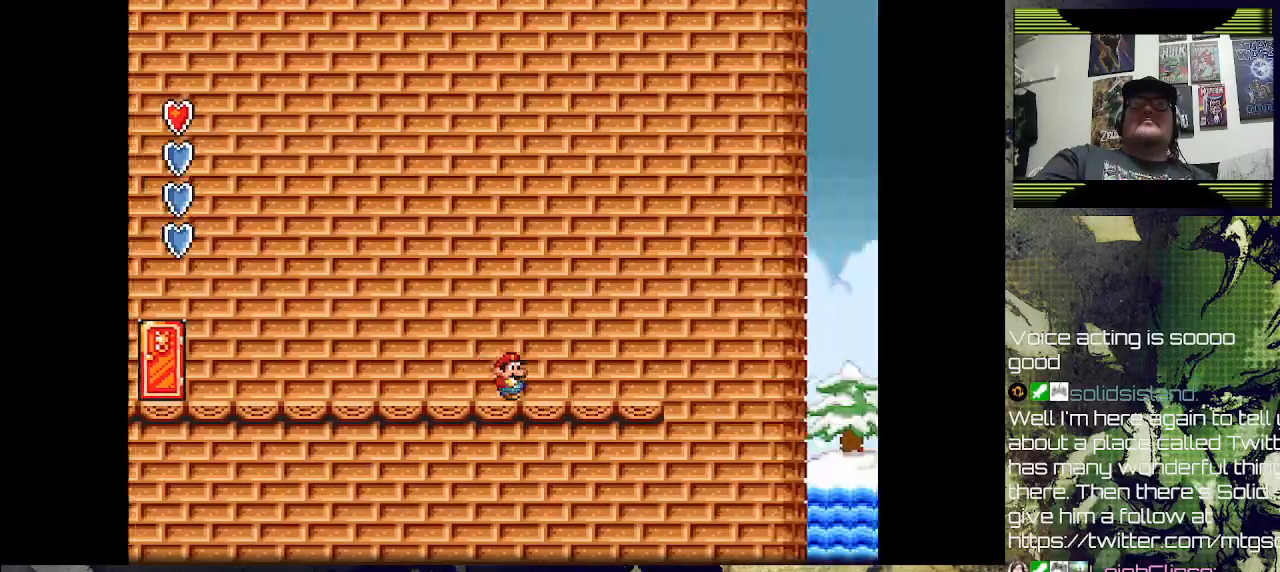
{"buttons": ["SQUARE"], "left_stick": "center", "right_stick": "center", "events": [[233, "DPAD_RIGHT", "down"], [467, "DPAD_RIGHT", "up"]]}
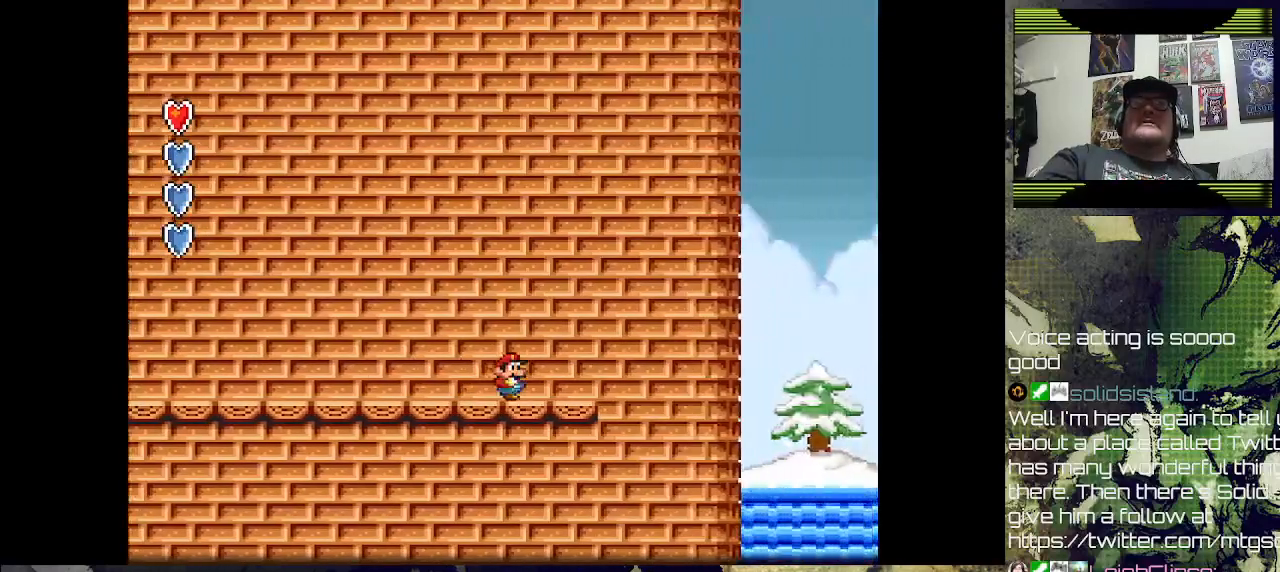
{"buttons": ["SQUARE", "DPAD_LEFT"], "left_stick": "center", "right_stick": "center", "events": [[100, "DPAD_LEFT", "down"]]}
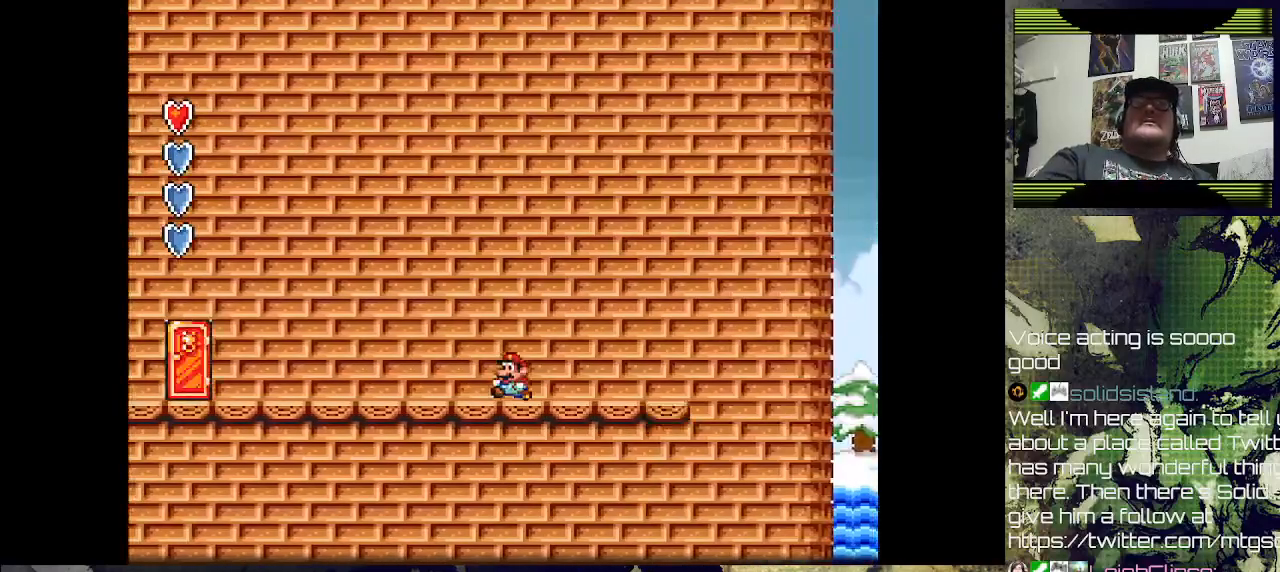
{"buttons": ["SQUARE", "DPAD_LEFT"], "left_stick": "center", "right_stick": "center", "events": []}
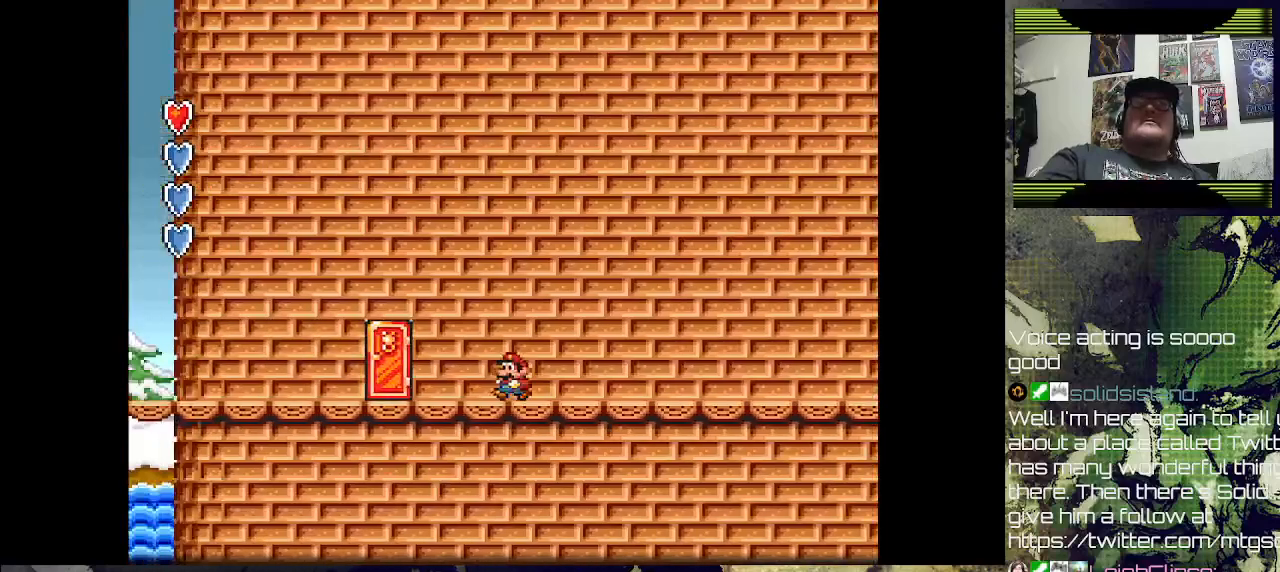
{"buttons": ["SQUARE", "DPAD_LEFT"], "left_stick": "center", "right_stick": "center", "events": [[267, "DPAD_LEFT", "up"], [433, "DPAD_LEFT", "down"]]}
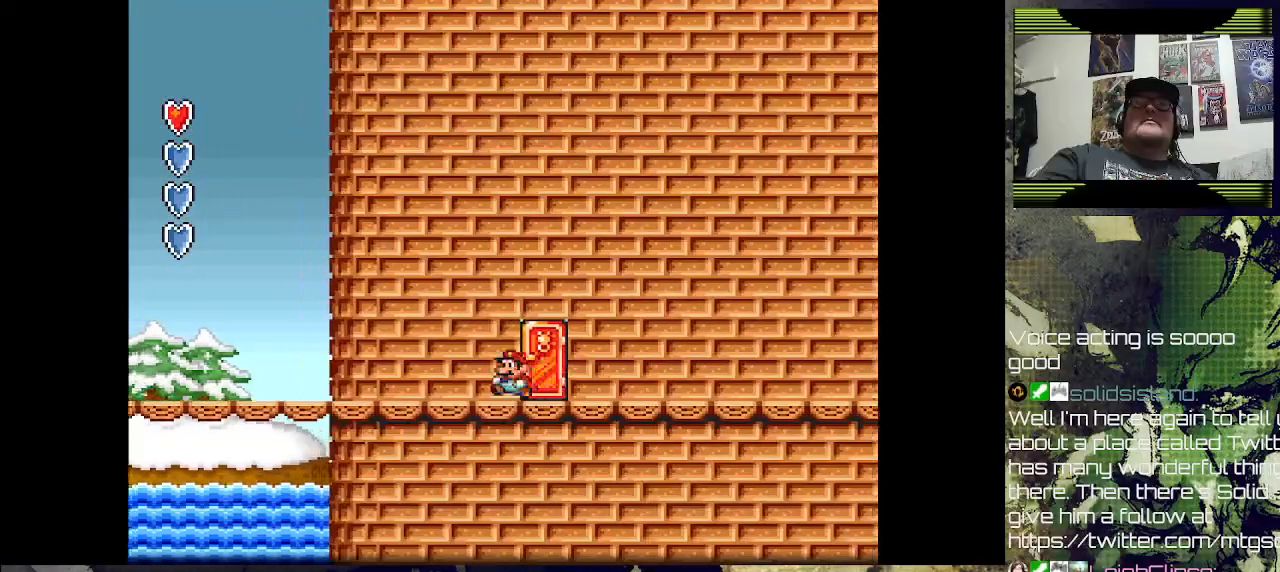
{"buttons": ["SQUARE", "DPAD_RIGHT"], "left_stick": "center", "right_stick": "center", "events": [[300, "DPAD_LEFT", "up"], [433, "DPAD_RIGHT", "down"]]}
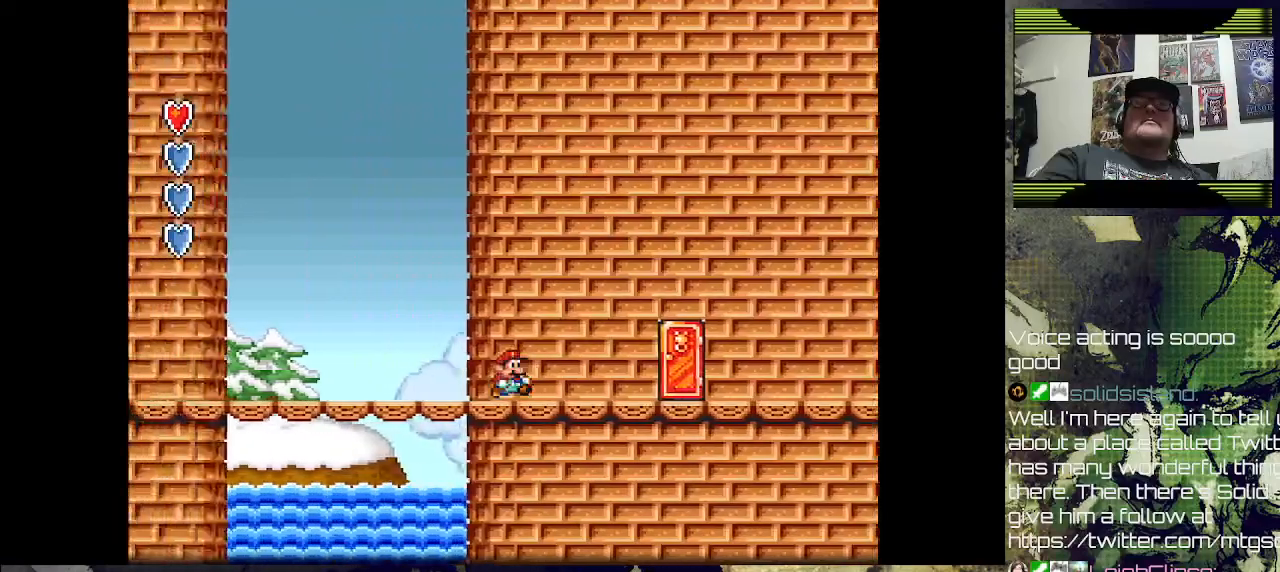
{"buttons": ["SQUARE", "DPAD_RIGHT"], "left_stick": "center", "right_stick": "center", "events": []}